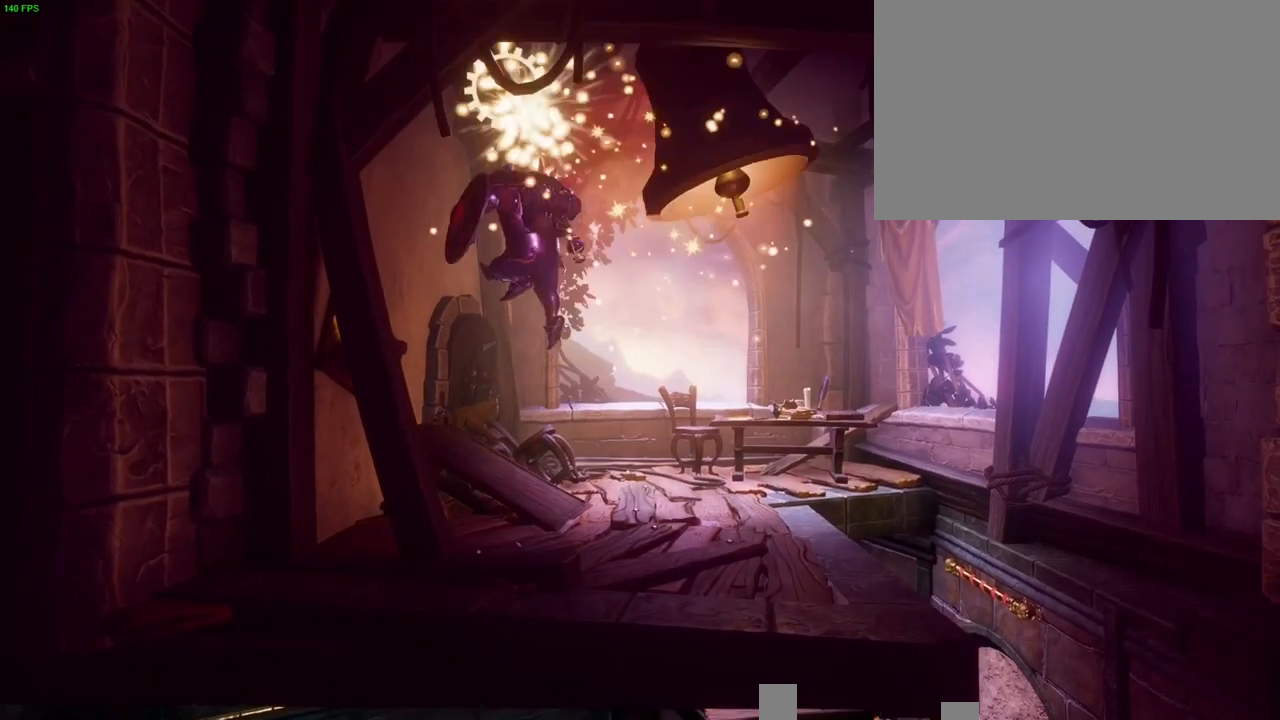
Gameplay with a controller (PlayStation layout); each line is a JSON object with the inputs held at the frame after it. "button_events" lists button changes between this image and that frame as [ms after this image, input, new state], when the widget could be followed in between (sticks are given only as held states). Not read: HOME.
{"buttons": [], "left_stick": "up-right", "right_stick": "center", "button_events": [[33, "CROSS", "up"]]}
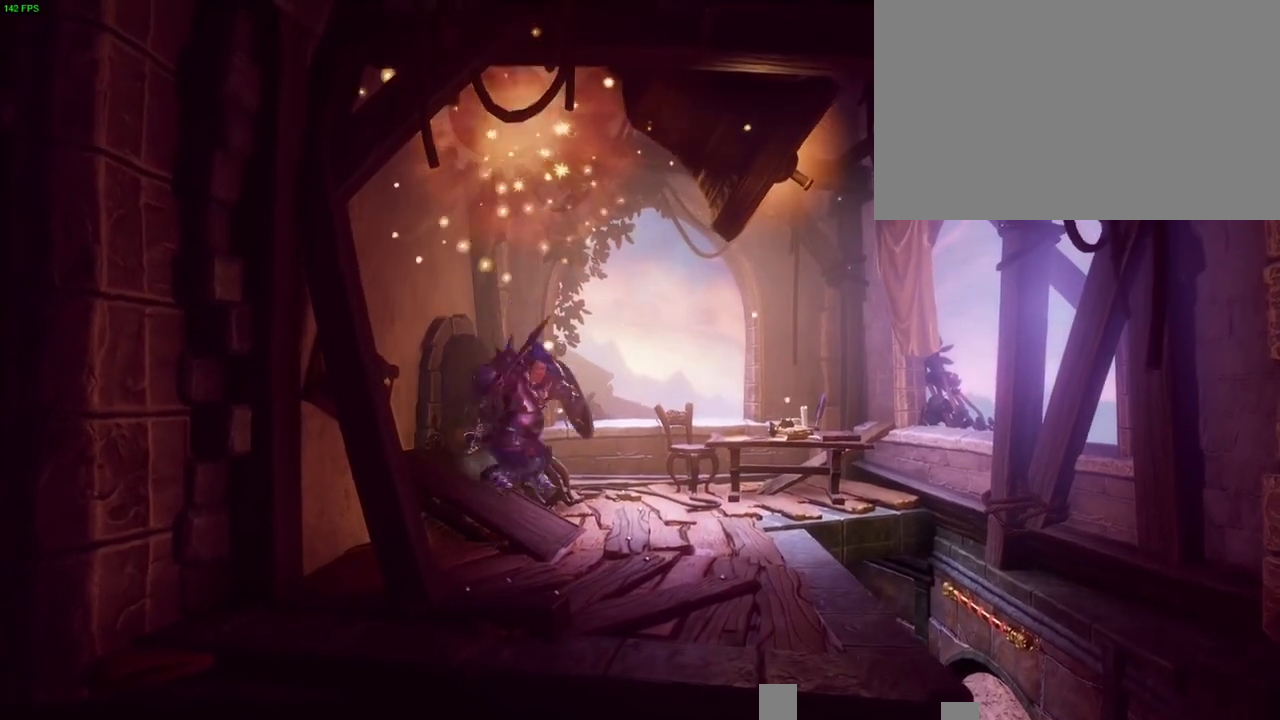
{"buttons": [], "left_stick": "up-right", "right_stick": "center", "button_events": []}
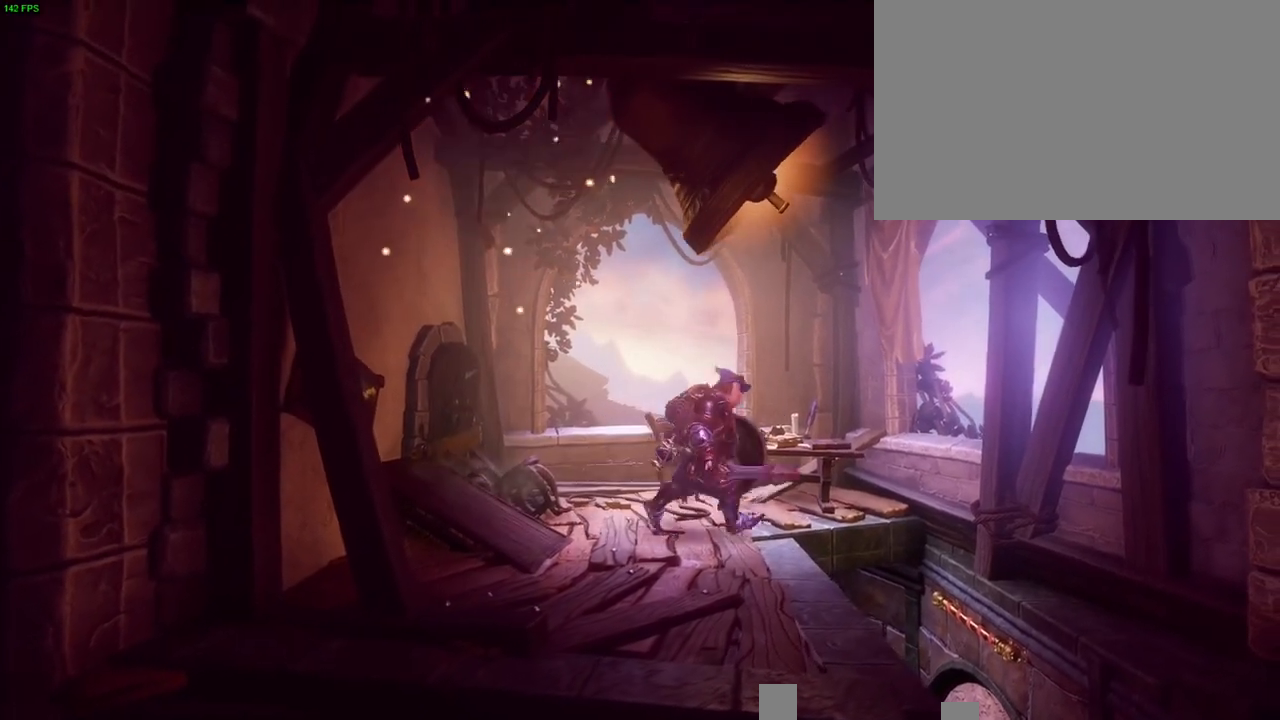
{"buttons": [], "left_stick": "left", "right_stick": "center", "button_events": []}
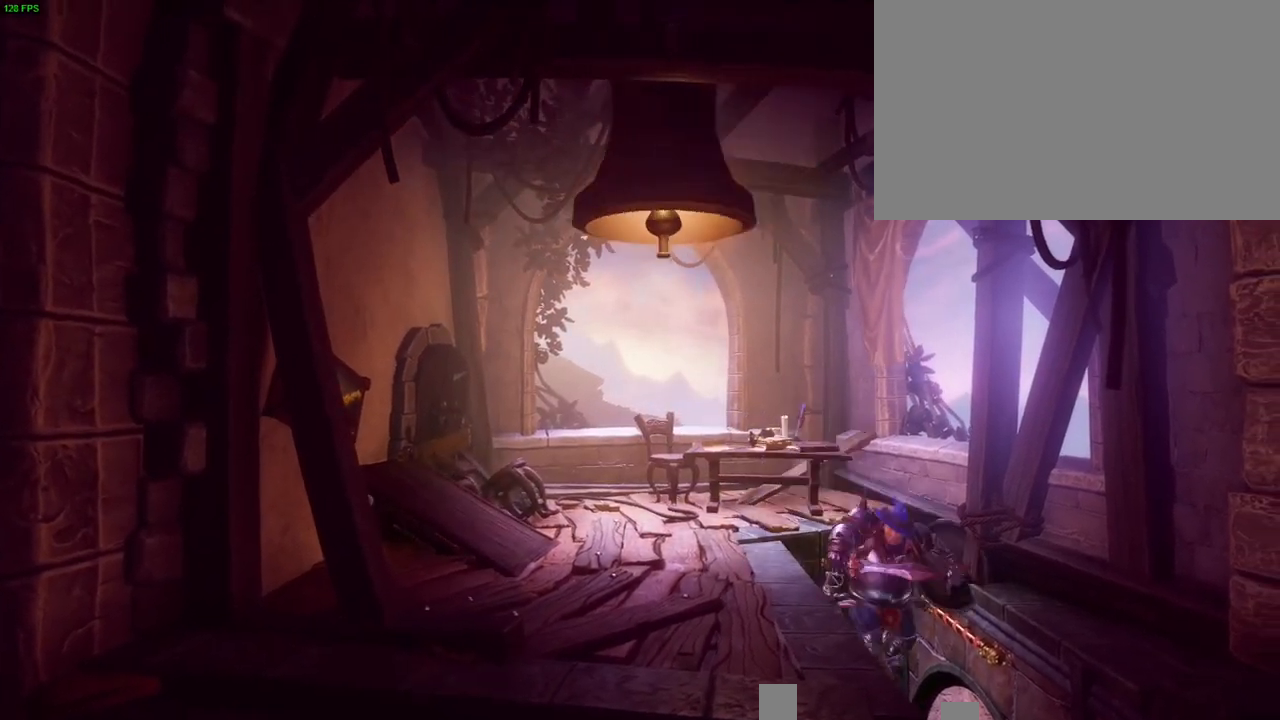
{"buttons": [], "left_stick": "left", "right_stick": "center", "button_events": []}
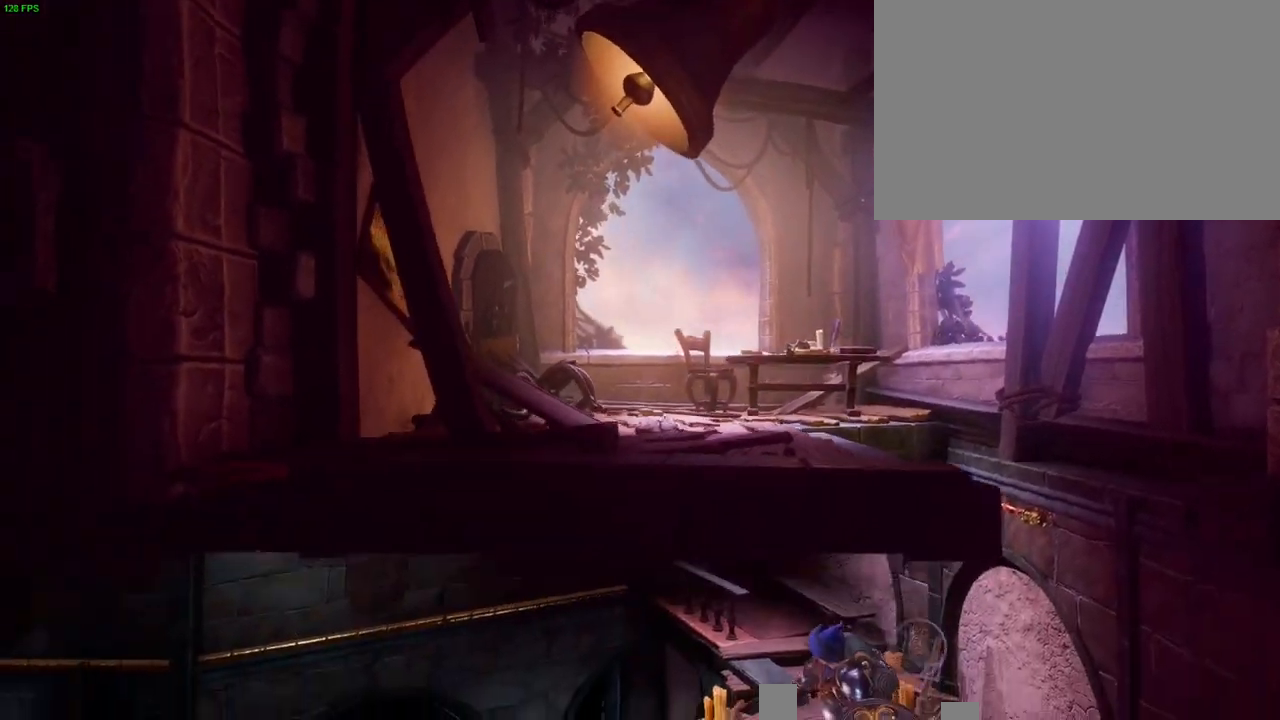
{"buttons": [], "left_stick": "left", "right_stick": "center", "button_events": []}
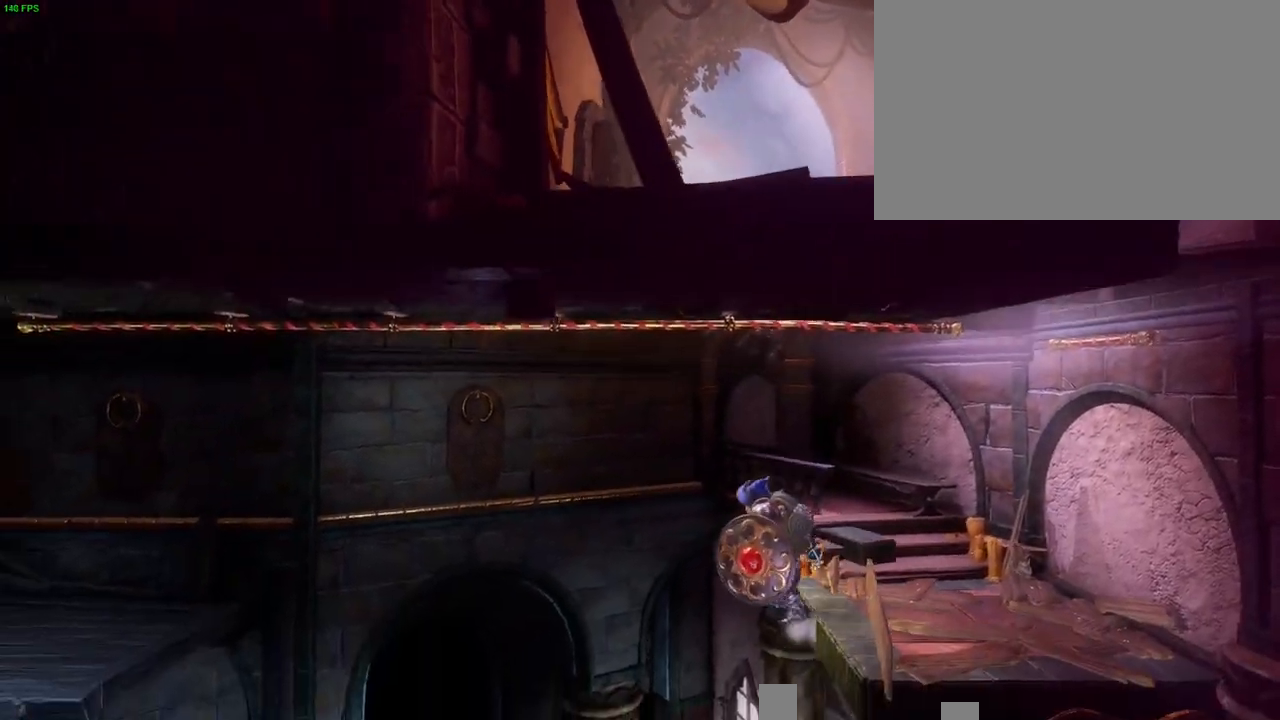
{"buttons": [], "left_stick": "right", "right_stick": "center", "button_events": [[267, "TRIANGLE", "down"], [367, "TRIANGLE", "up"]]}
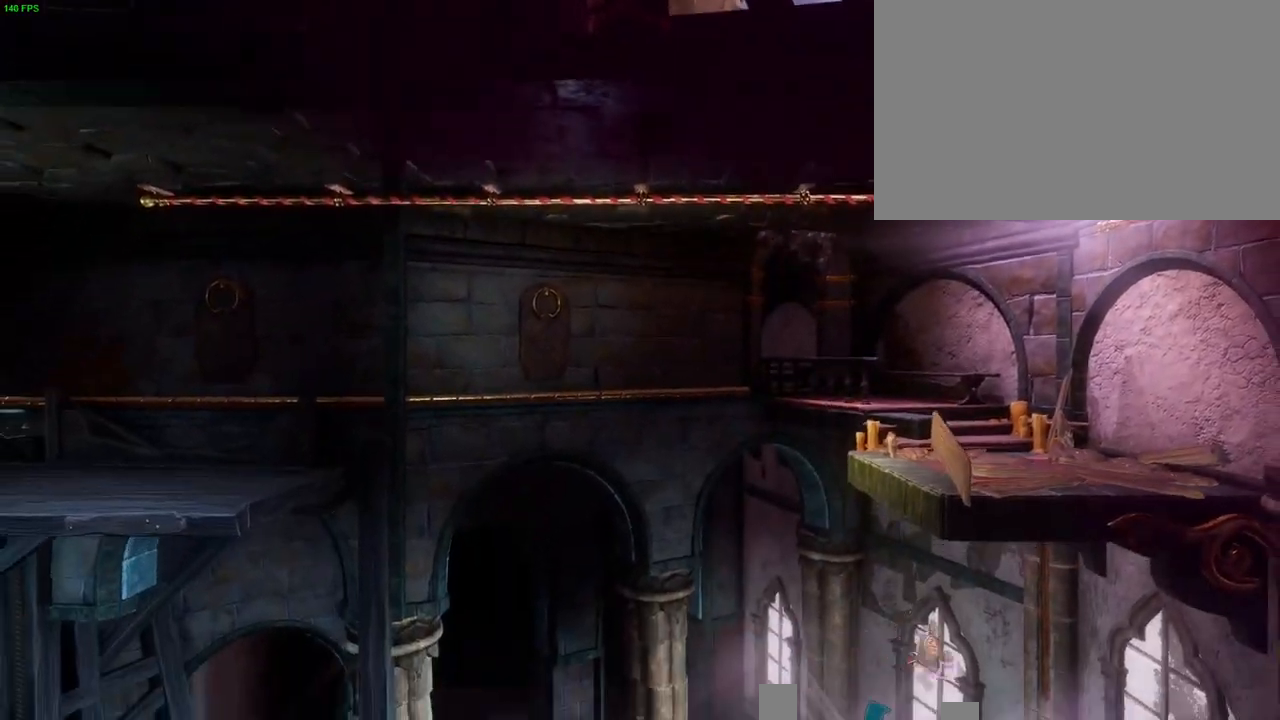
{"buttons": ["CROSS"], "left_stick": "right", "right_stick": "center", "button_events": [[250, "CROSS", "down"]]}